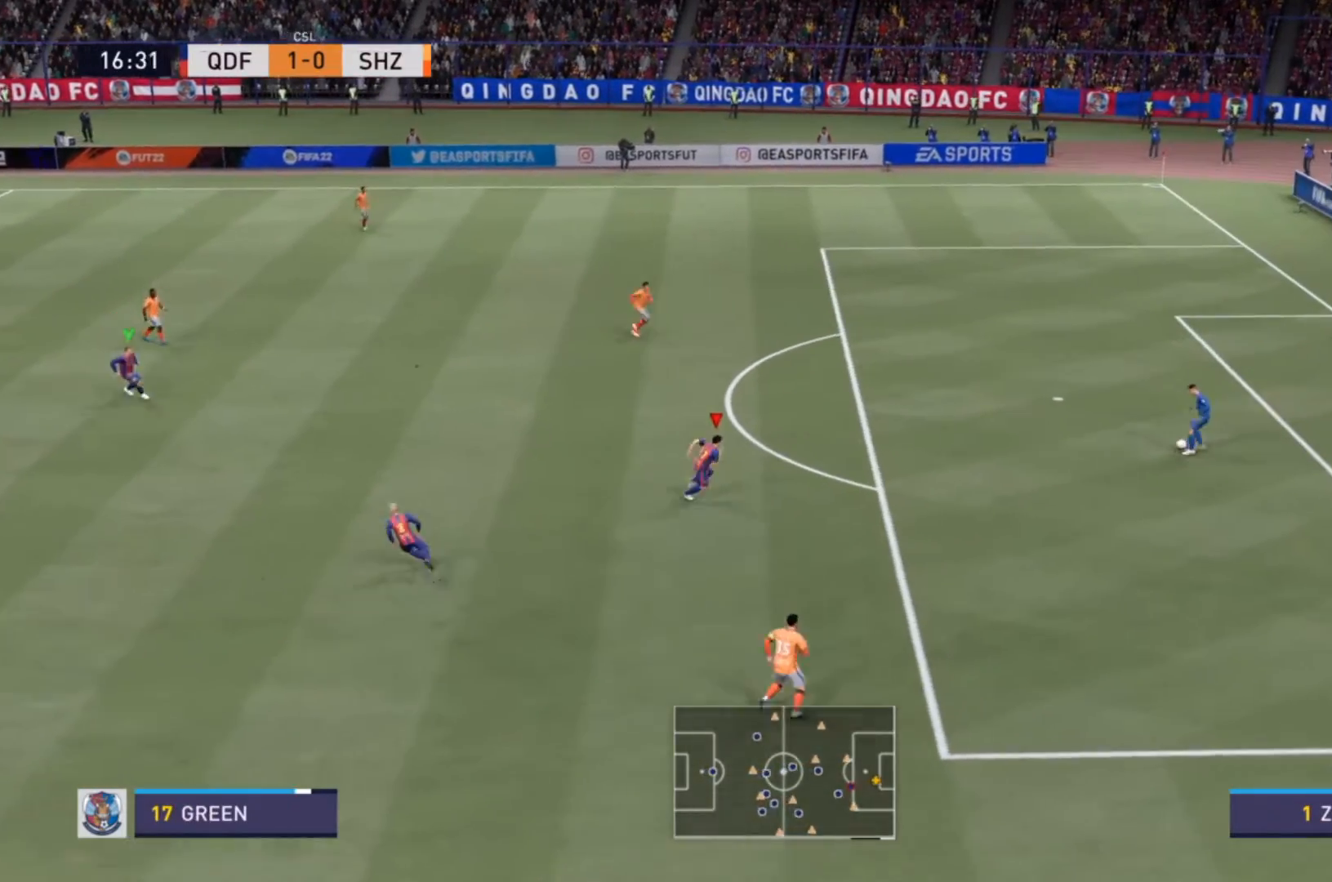
Gameplay with a controller (PlayStation layout); each line is a JSON object with the inputs held at the frame after it. "events" lists button and stick changes between this image and that frame as [ms after this image, input, new state], when the widget could be followed in between. Not read: L3 R3.
{"buttons": ["R2"], "left_stick": "up-right", "right_stick": "center", "events": []}
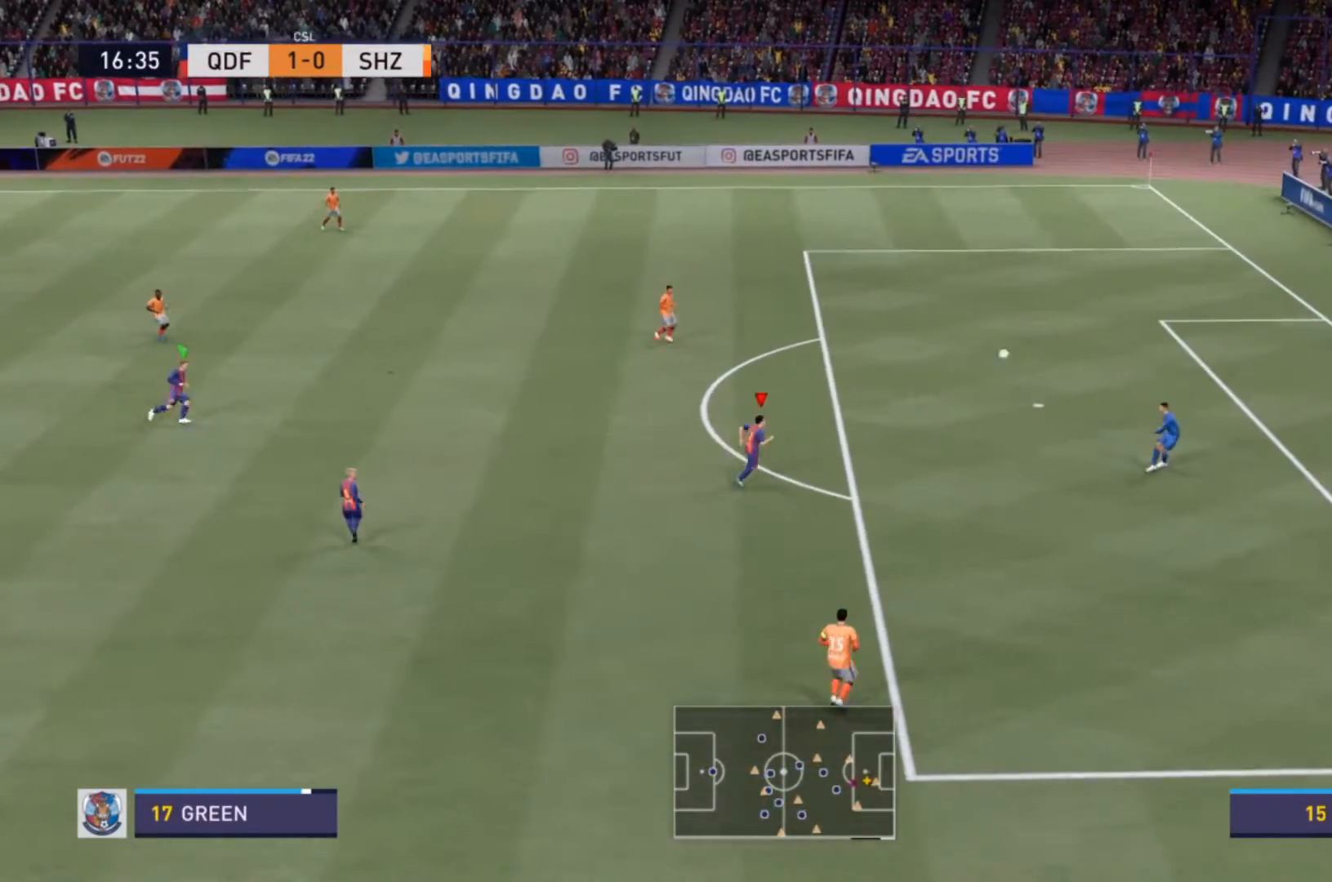
{"buttons": [], "left_stick": "center", "right_stick": "center", "events": [[167, "left_stick", "up"], [300, "left_stick", "left"], [467, "R2", "up"], [500, "left_stick", "center"]]}
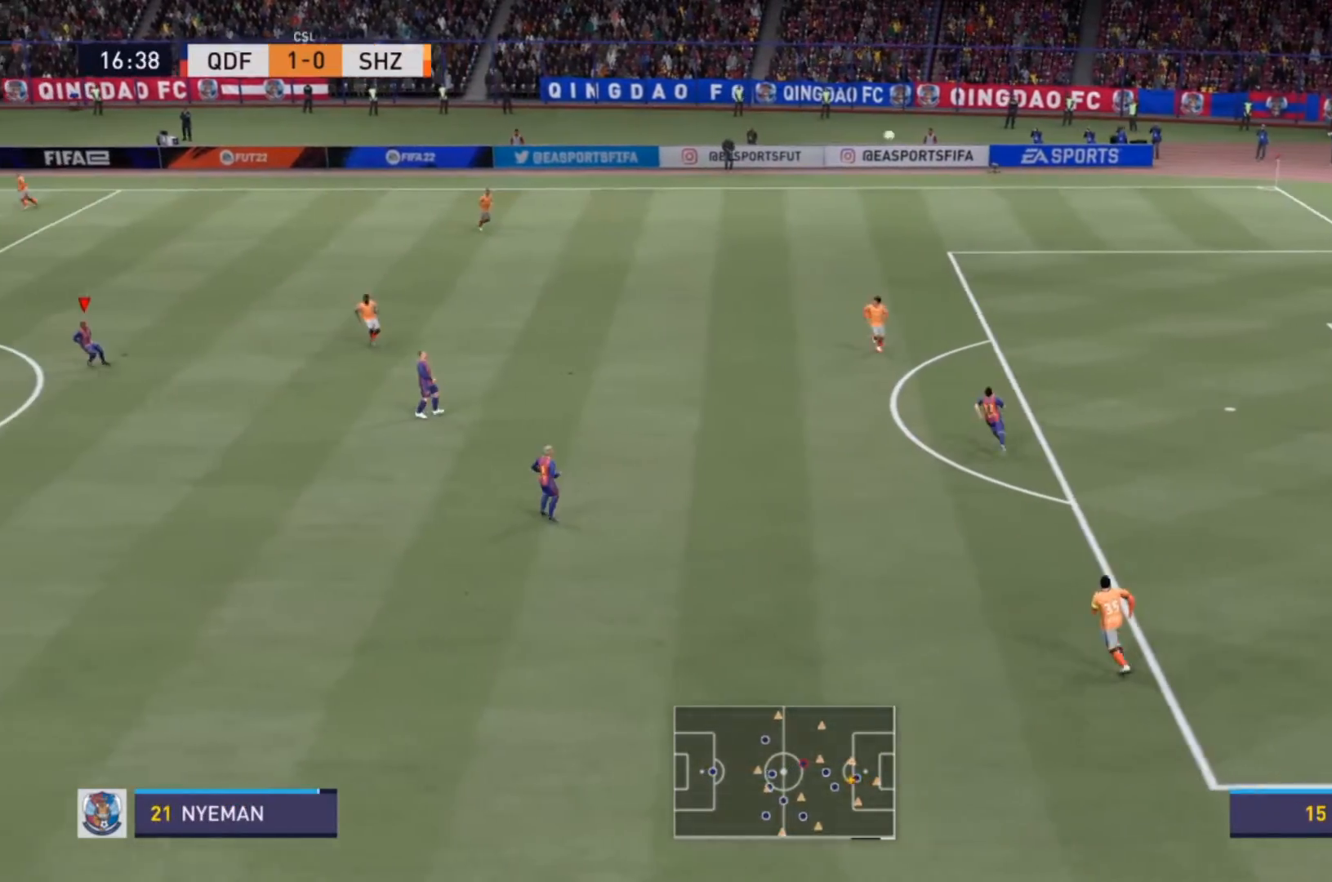
{"buttons": [], "left_stick": "right", "right_stick": "center", "events": [[200, "left_stick", "right"]]}
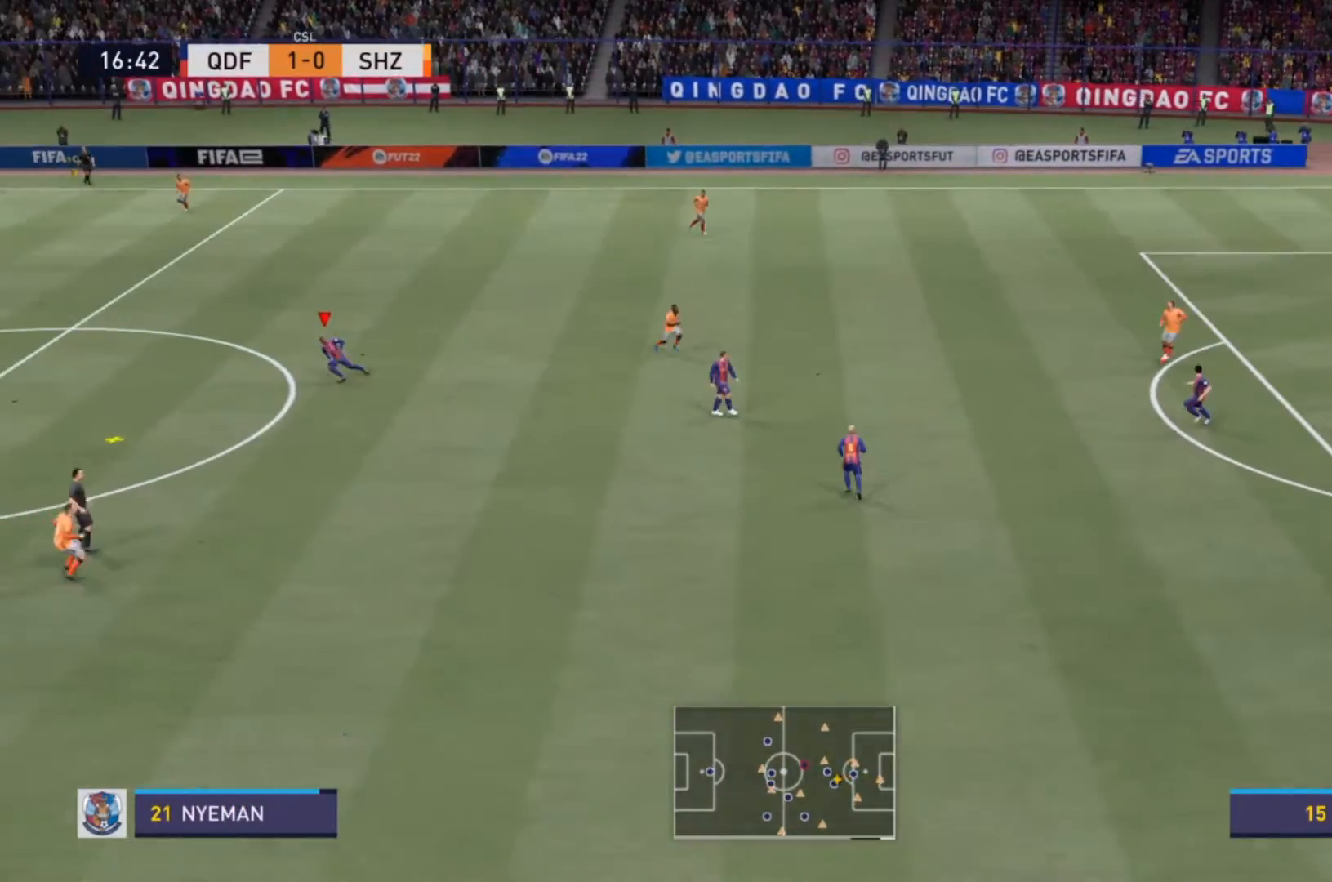
{"buttons": [], "left_stick": "up-right", "right_stick": "center", "events": [[400, "left_stick", "up-right"]]}
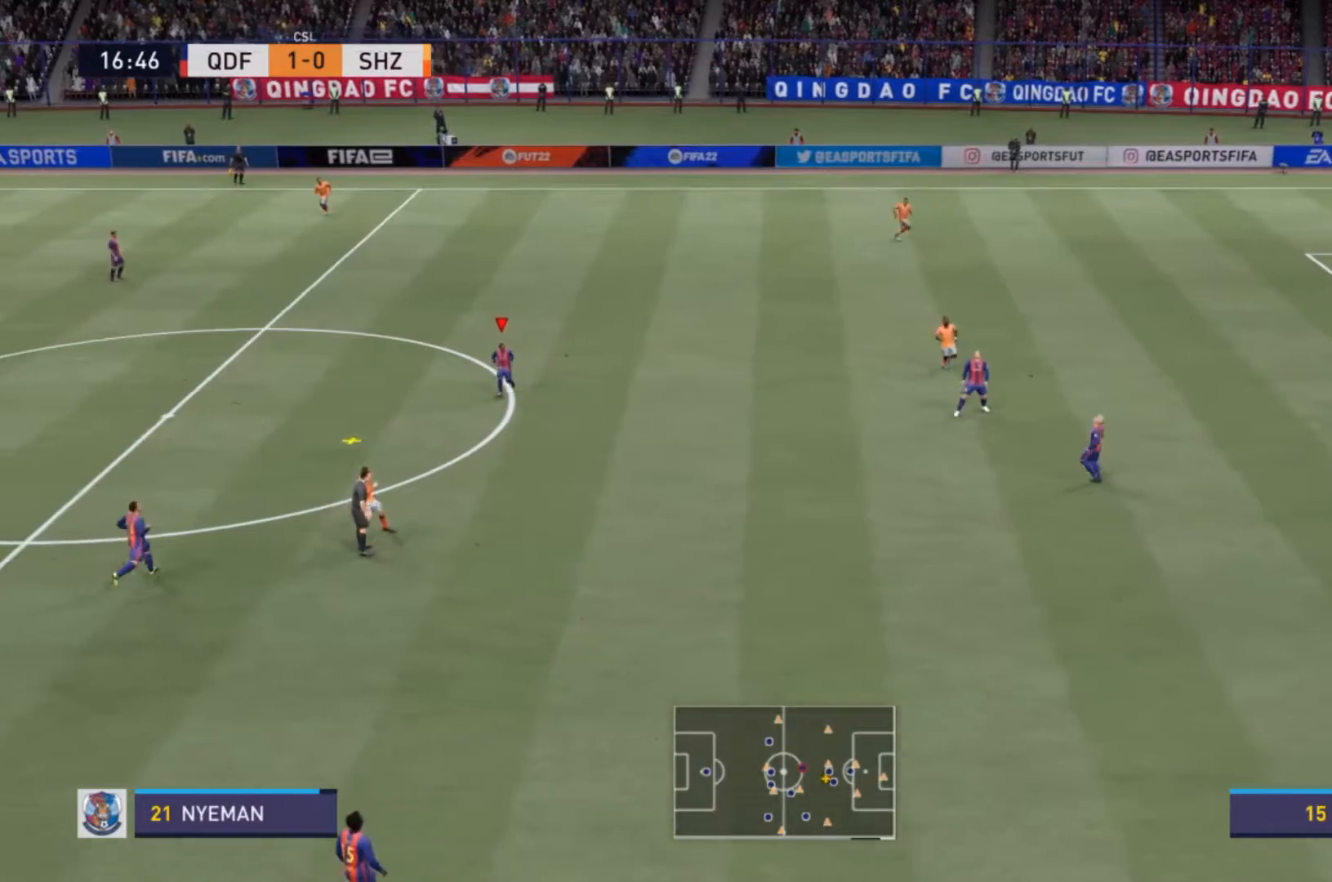
{"buttons": [], "left_stick": "up-right", "right_stick": "center", "events": []}
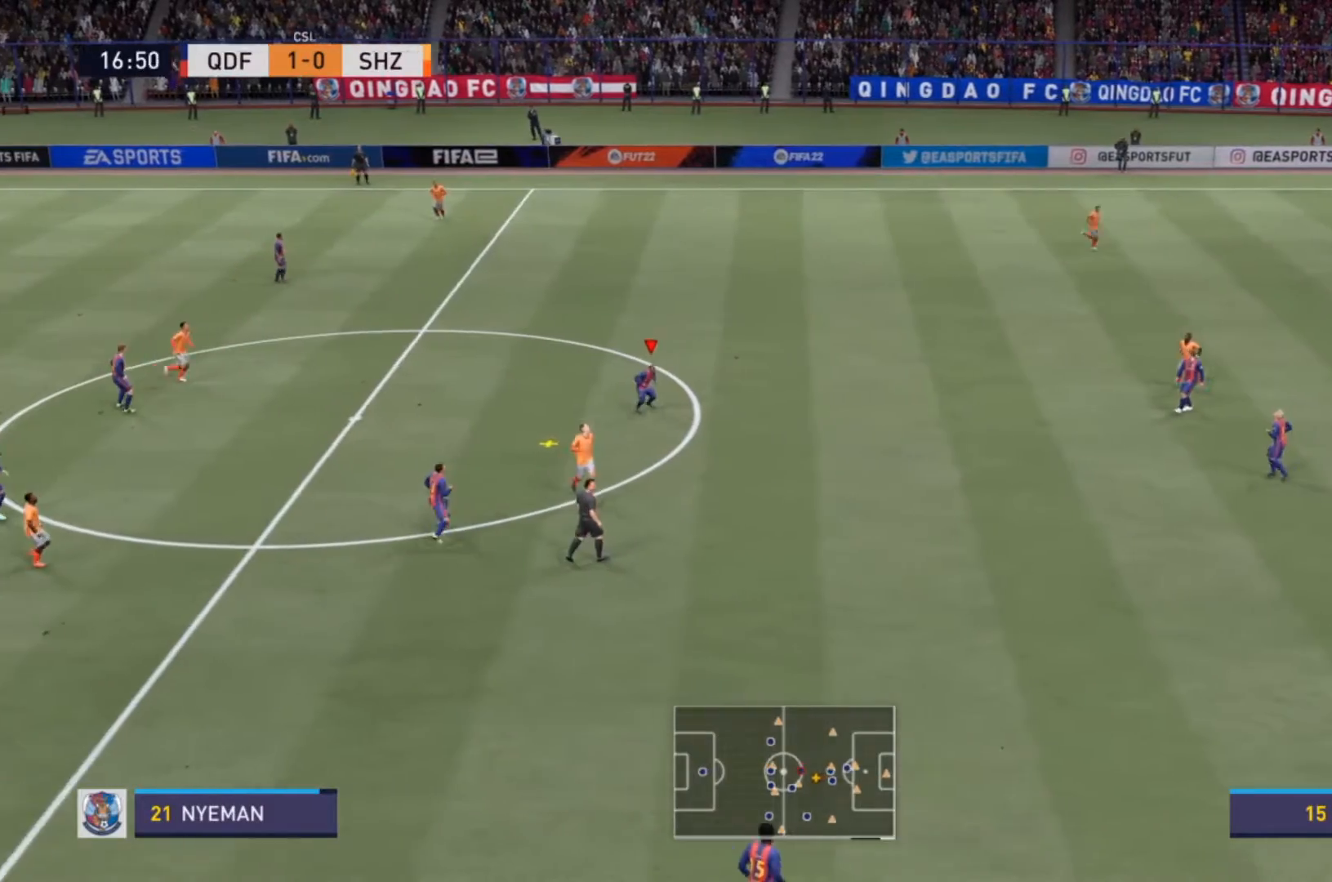
{"buttons": ["CROSS"], "left_stick": "right", "right_stick": "center", "events": [[33, "CROSS", "down"], [33, "left_stick", "right"], [200, "CROSS", "up"], [233, "CROSS", "down"], [367, "CROSS", "up"], [400, "CROSS", "down"]]}
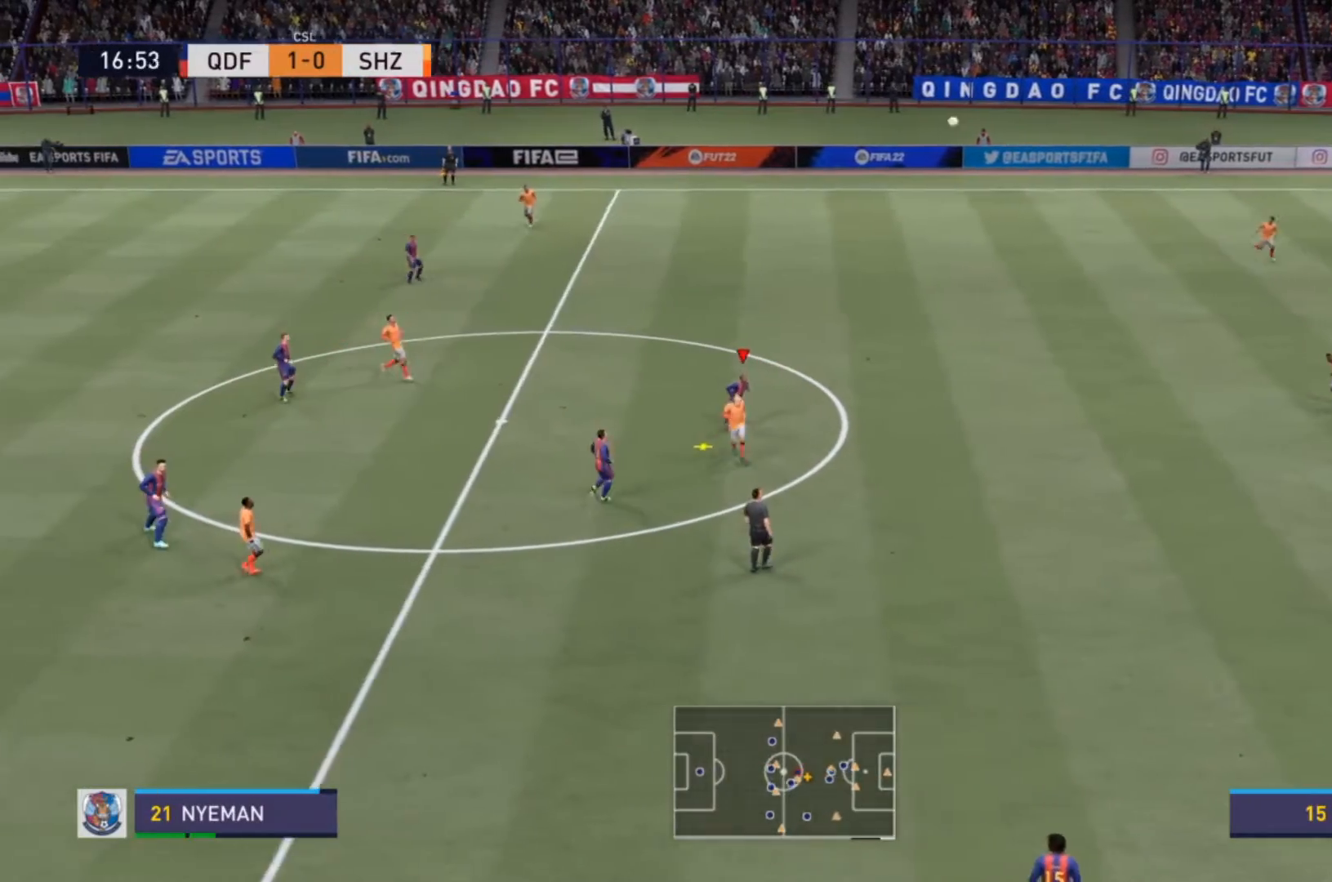
{"buttons": [], "left_stick": "right", "right_stick": "center", "events": [[67, "CROSS", "up"]]}
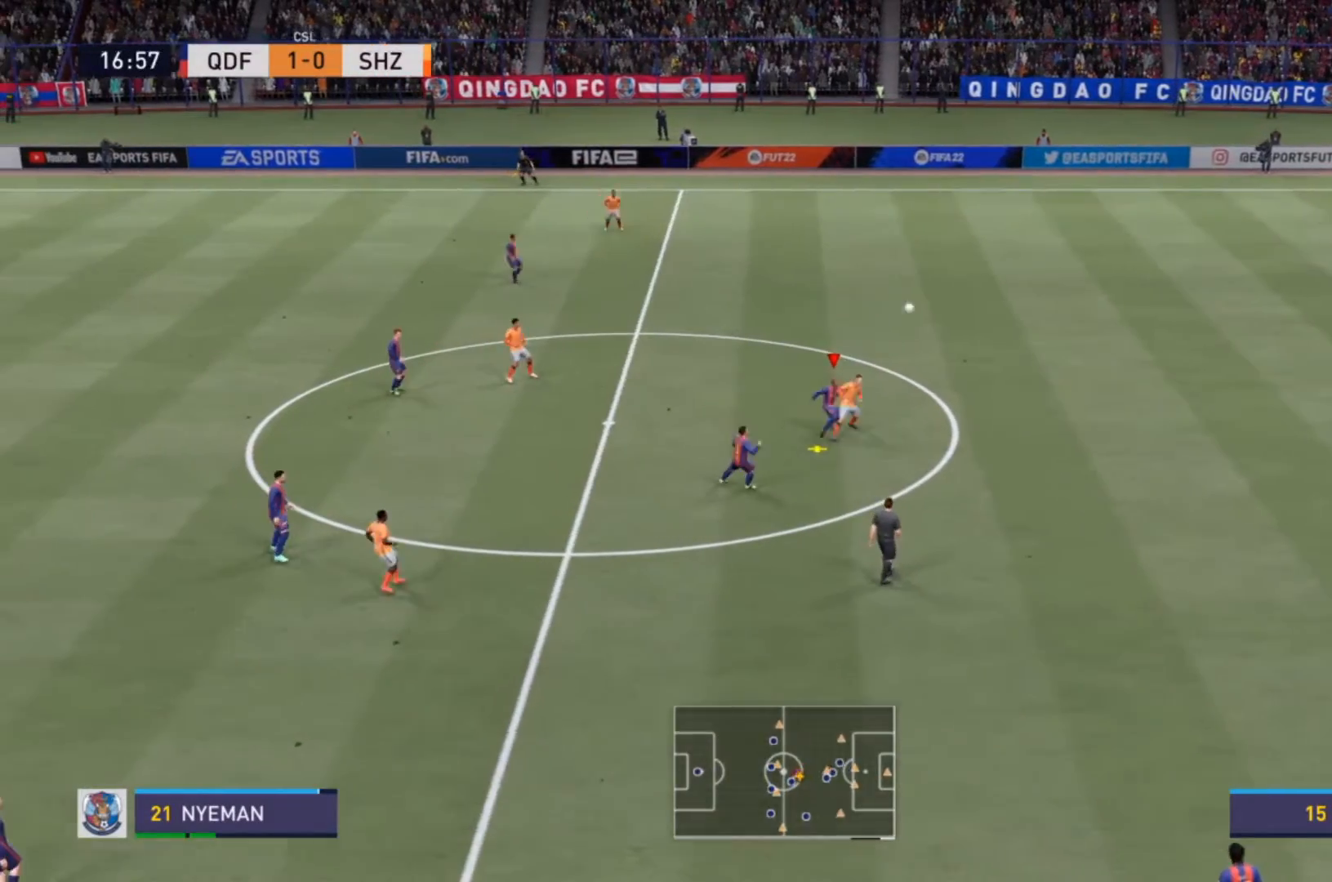
{"buttons": [], "left_stick": "right", "right_stick": "center", "events": []}
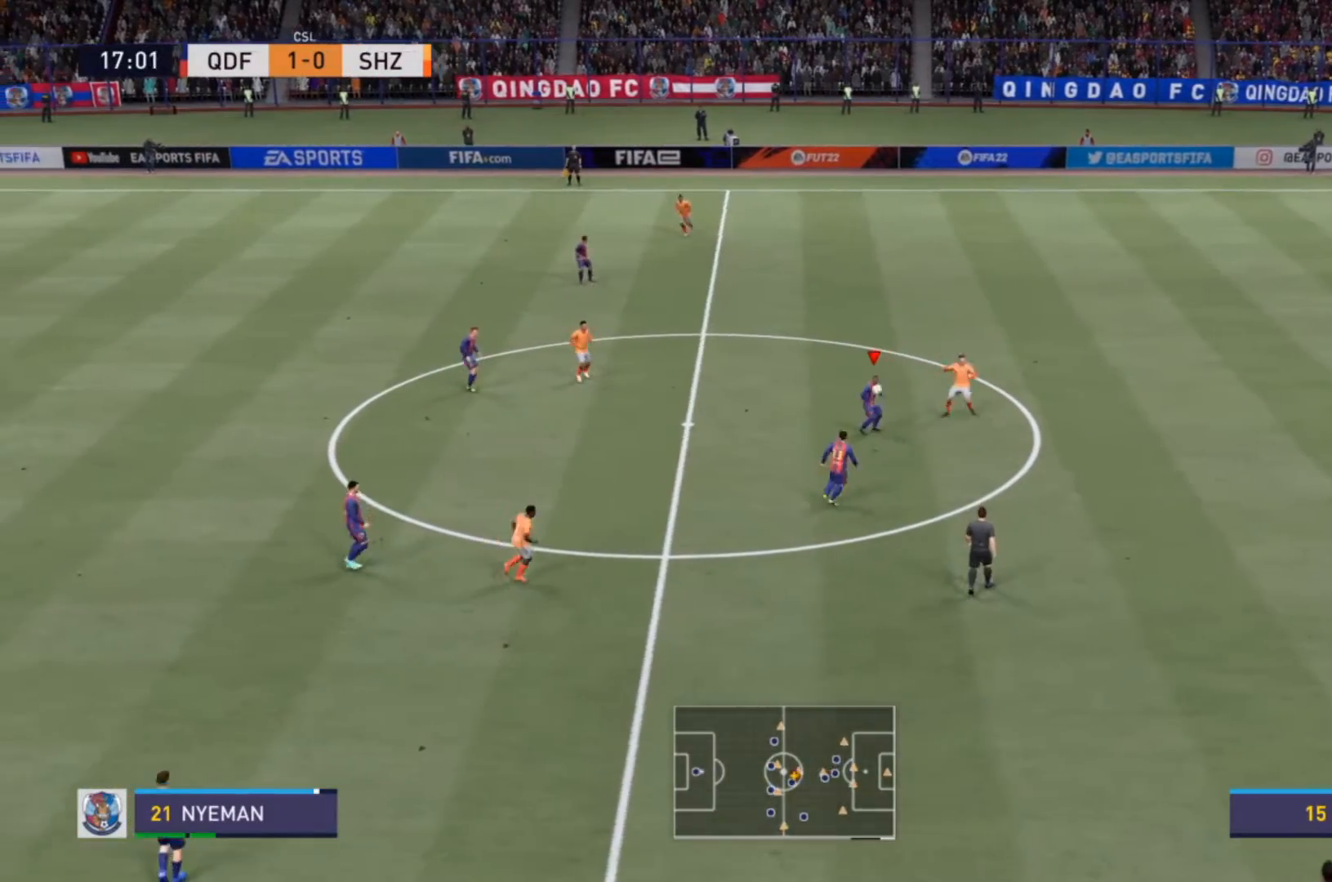
{"buttons": [], "left_stick": "down-right", "right_stick": "center", "events": [[133, "left_stick", "down-right"]]}
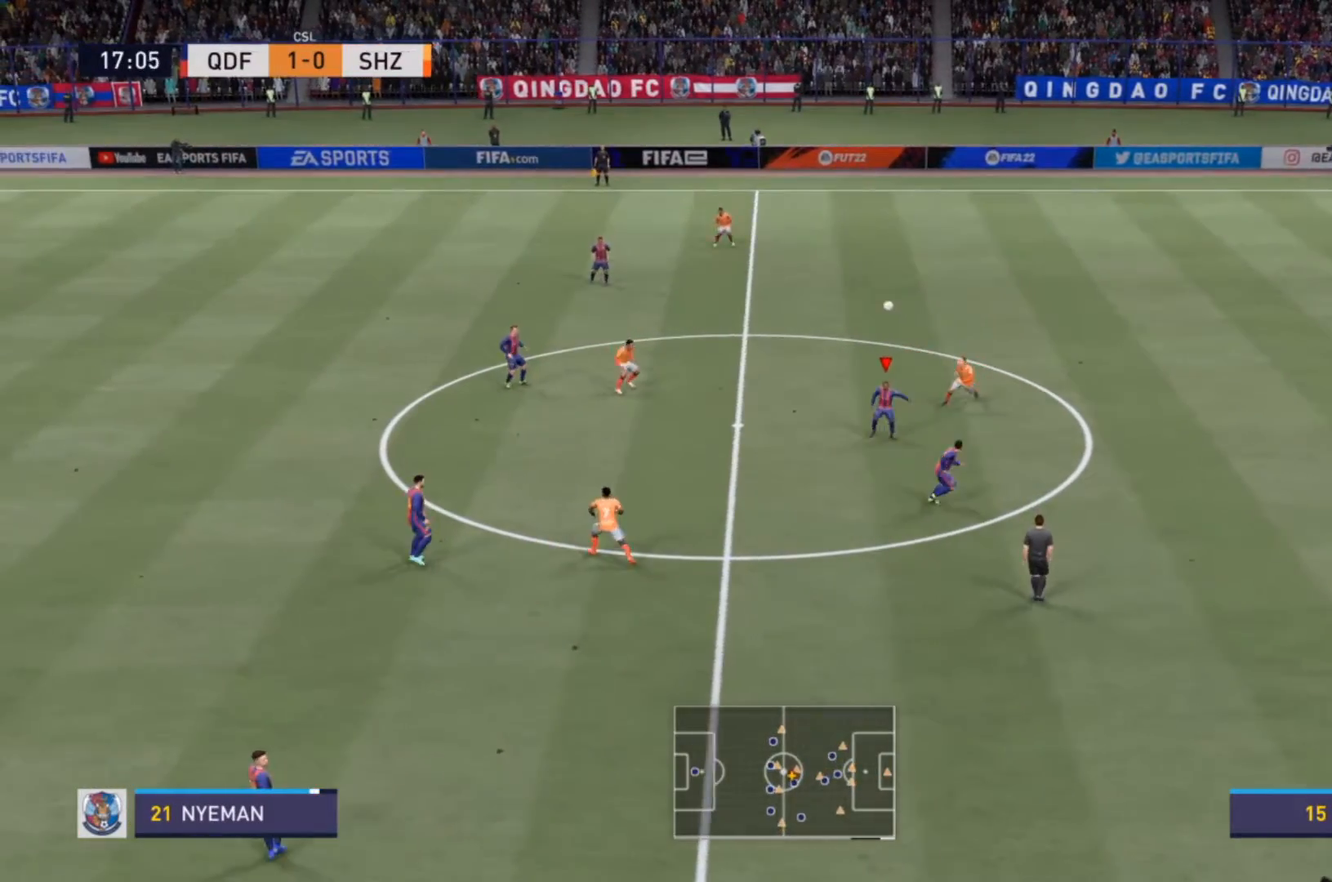
{"buttons": [], "left_stick": "down-right", "right_stick": "center", "events": [[167, "CROSS", "down"], [300, "CROSS", "up"]]}
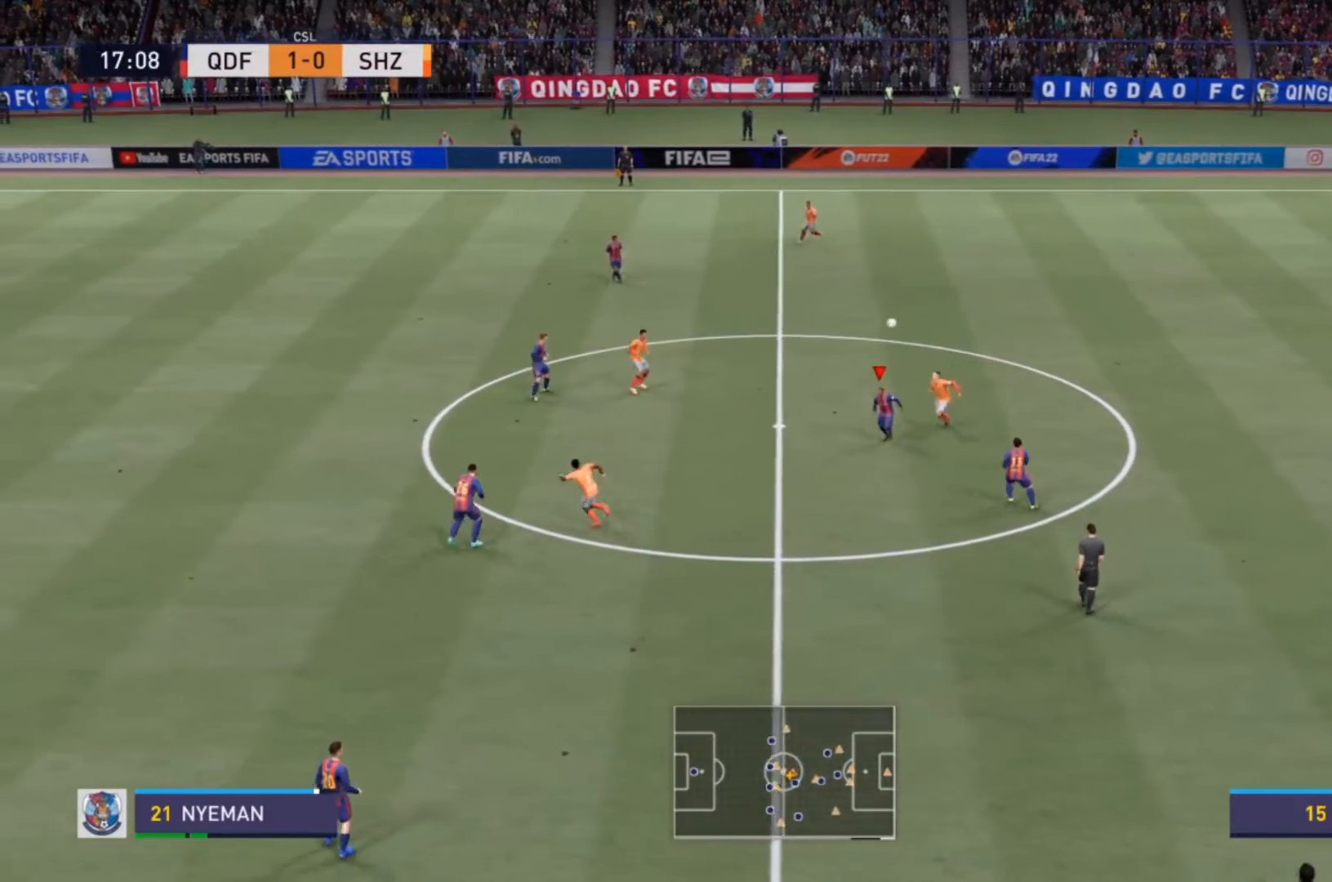
{"buttons": [], "left_stick": "down-right", "right_stick": "center", "events": []}
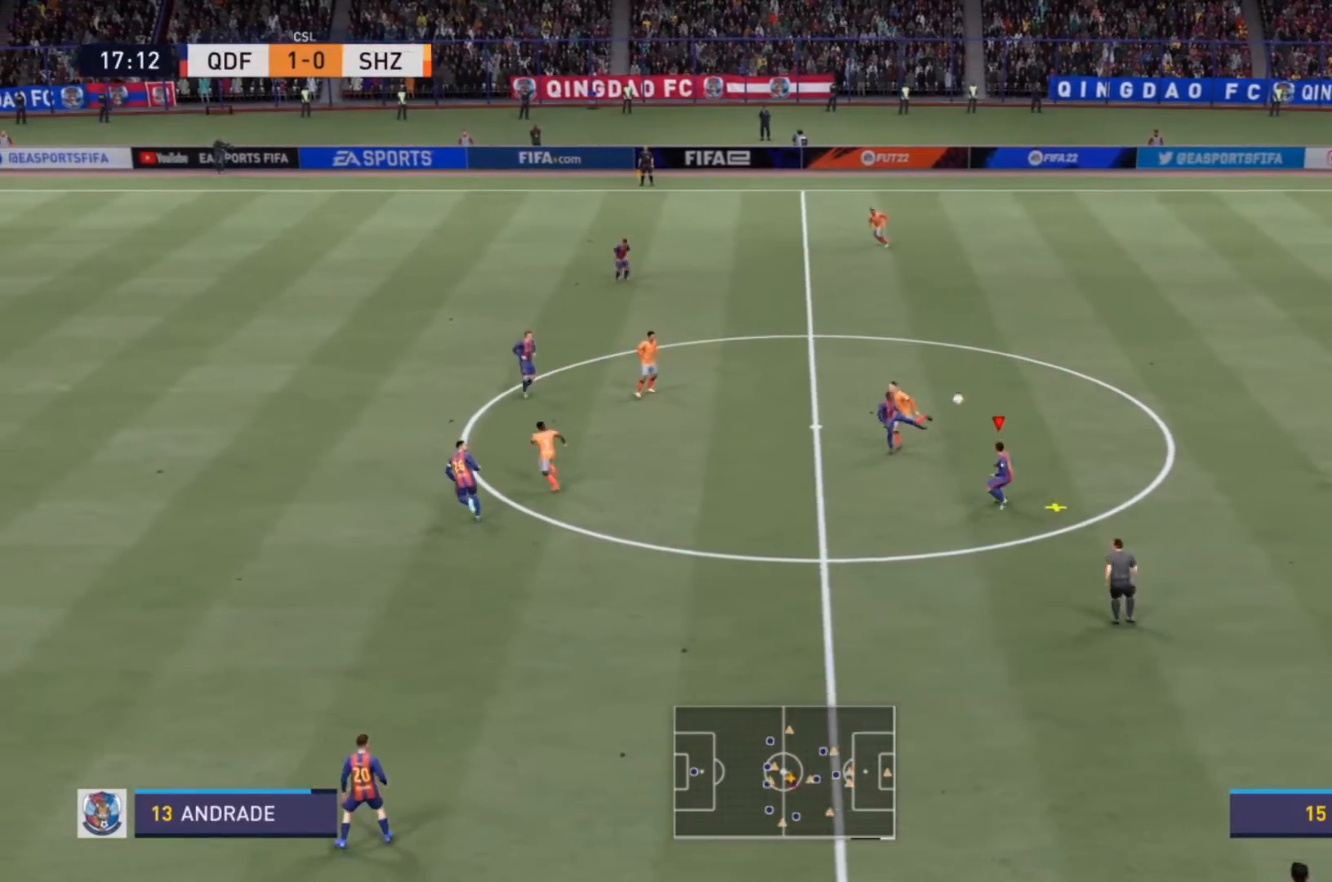
{"buttons": [], "left_stick": "up", "right_stick": "center", "events": [[233, "left_stick", "center"], [333, "left_stick", "up"], [367, "CROSS", "down"], [500, "CROSS", "up"]]}
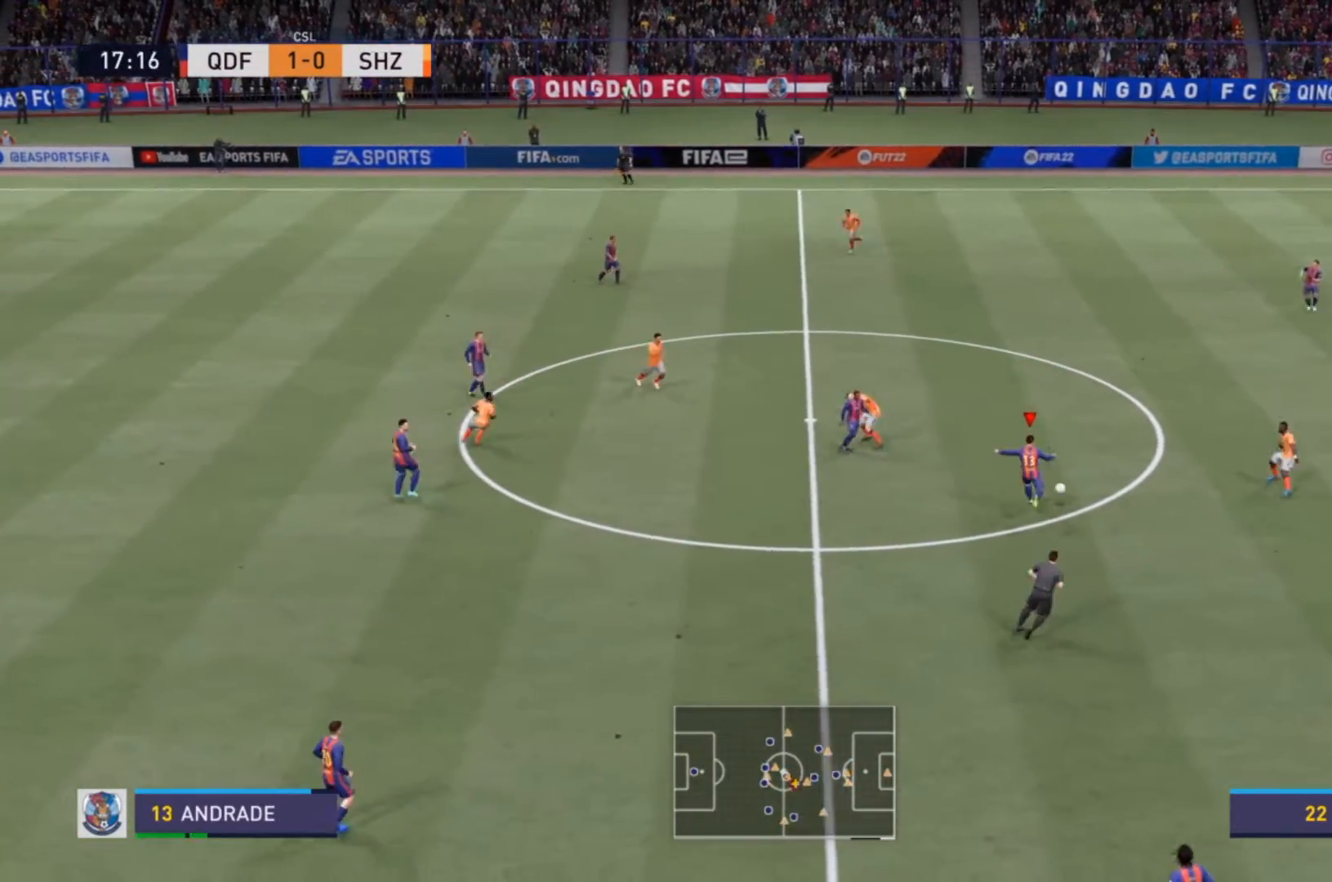
{"buttons": [], "left_stick": "up", "right_stick": "center", "events": []}
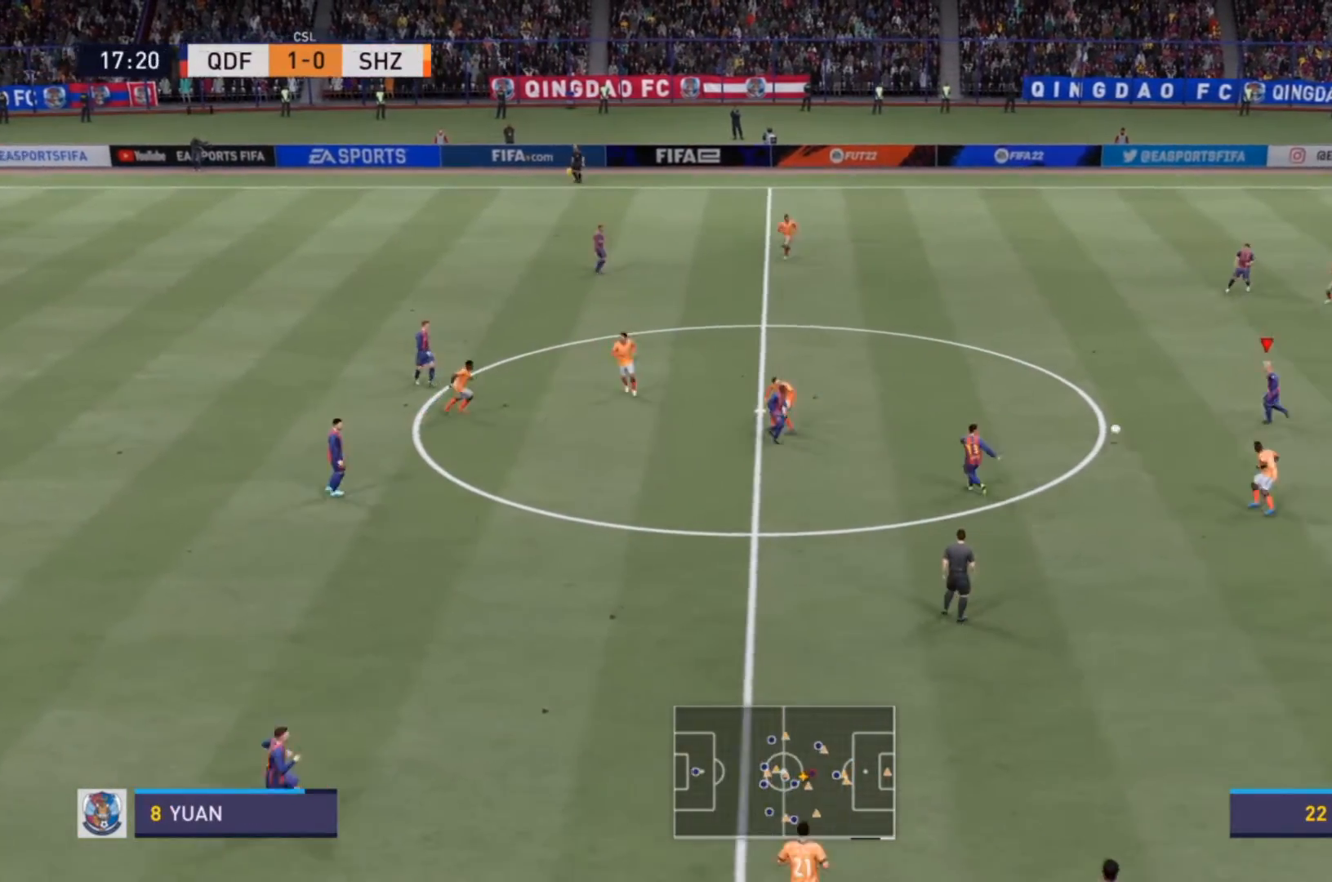
{"buttons": [], "left_stick": "right", "right_stick": "center", "events": [[133, "left_stick", "center"], [367, "left_stick", "right"]]}
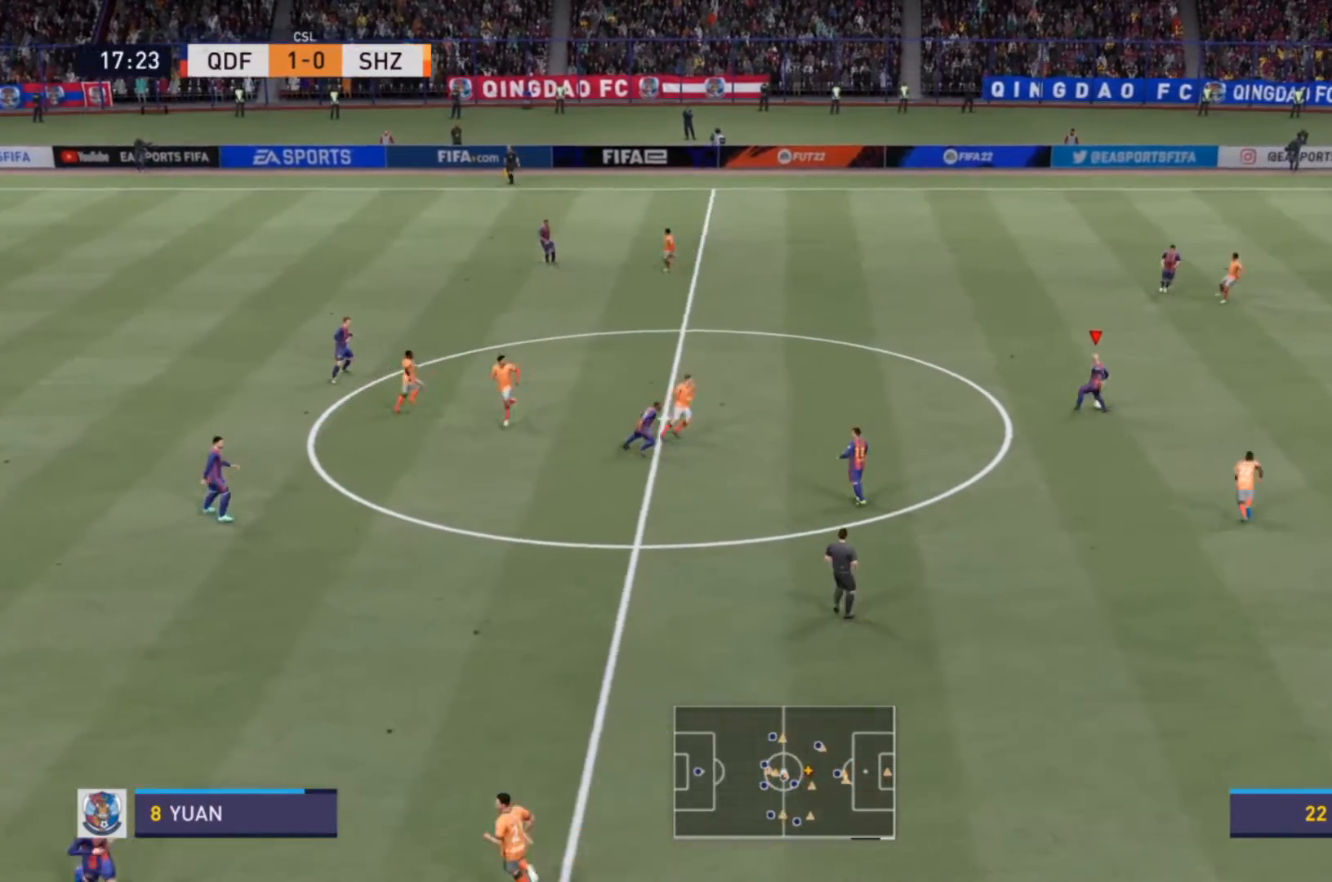
{"buttons": ["R2"], "left_stick": "right", "right_stick": "center", "events": [[300, "R2", "down"]]}
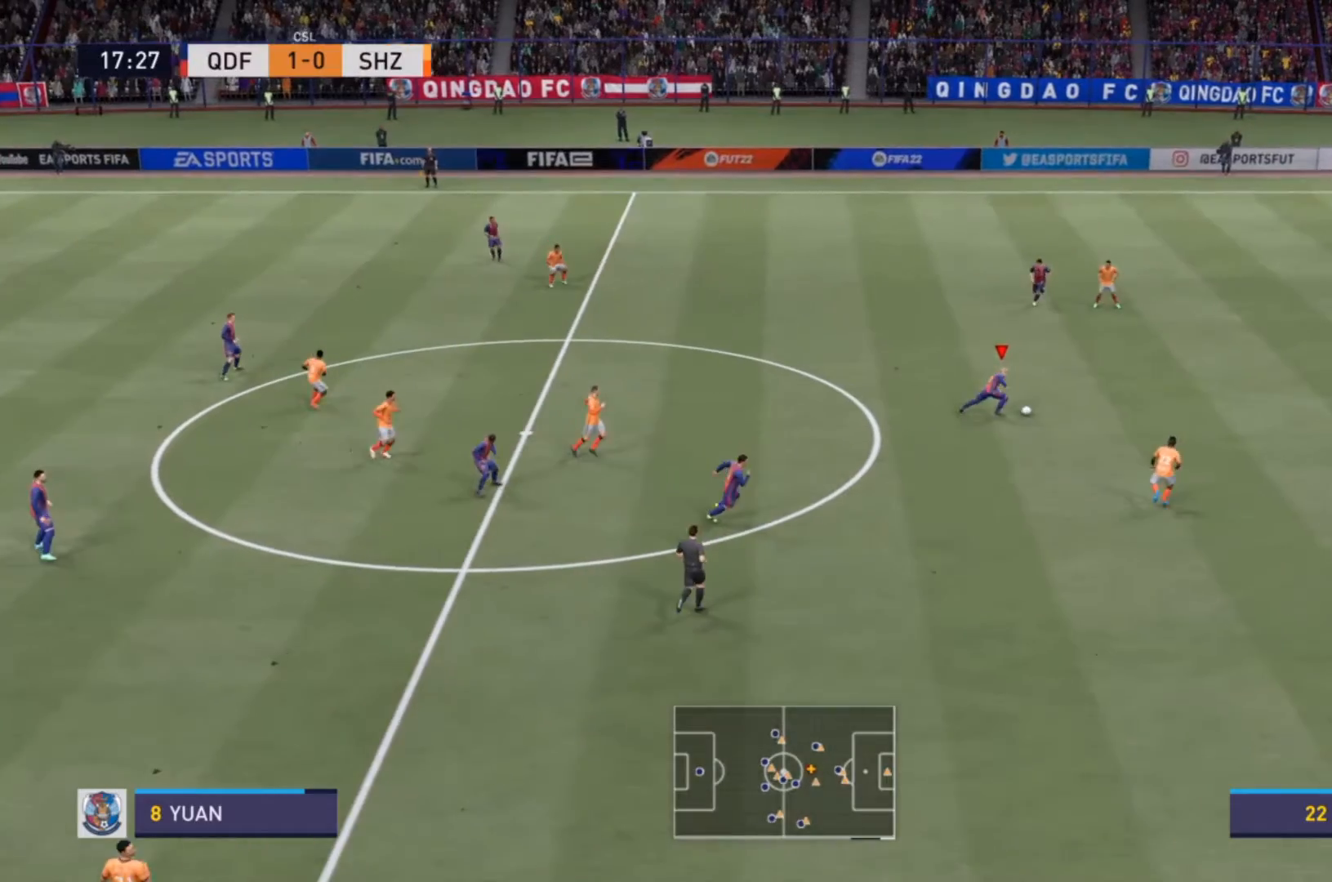
{"buttons": ["R2"], "left_stick": "up-right", "right_stick": "center", "events": [[500, "left_stick", "up-right"]]}
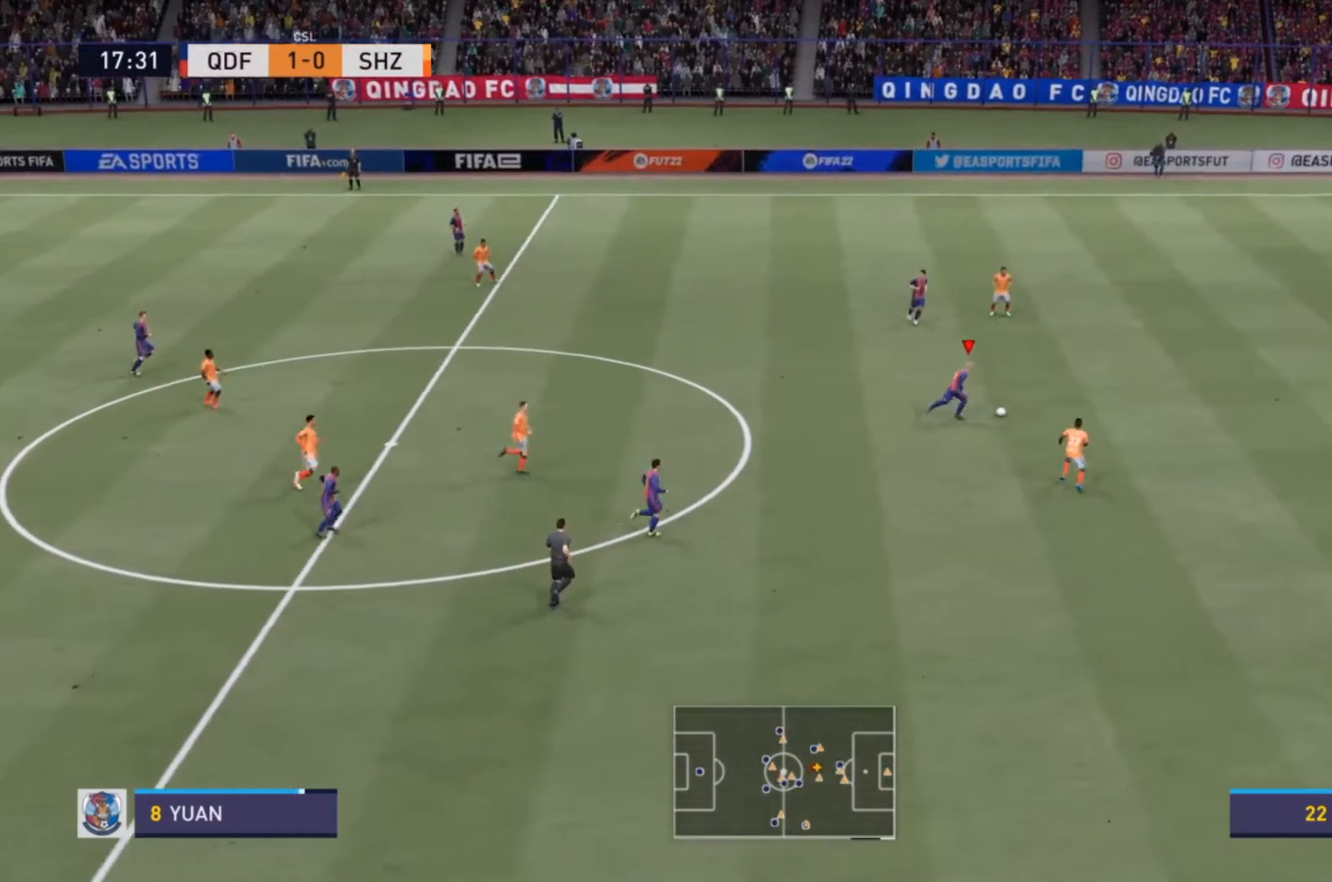
{"buttons": ["R2"], "left_stick": "up-right", "right_stick": "center", "events": []}
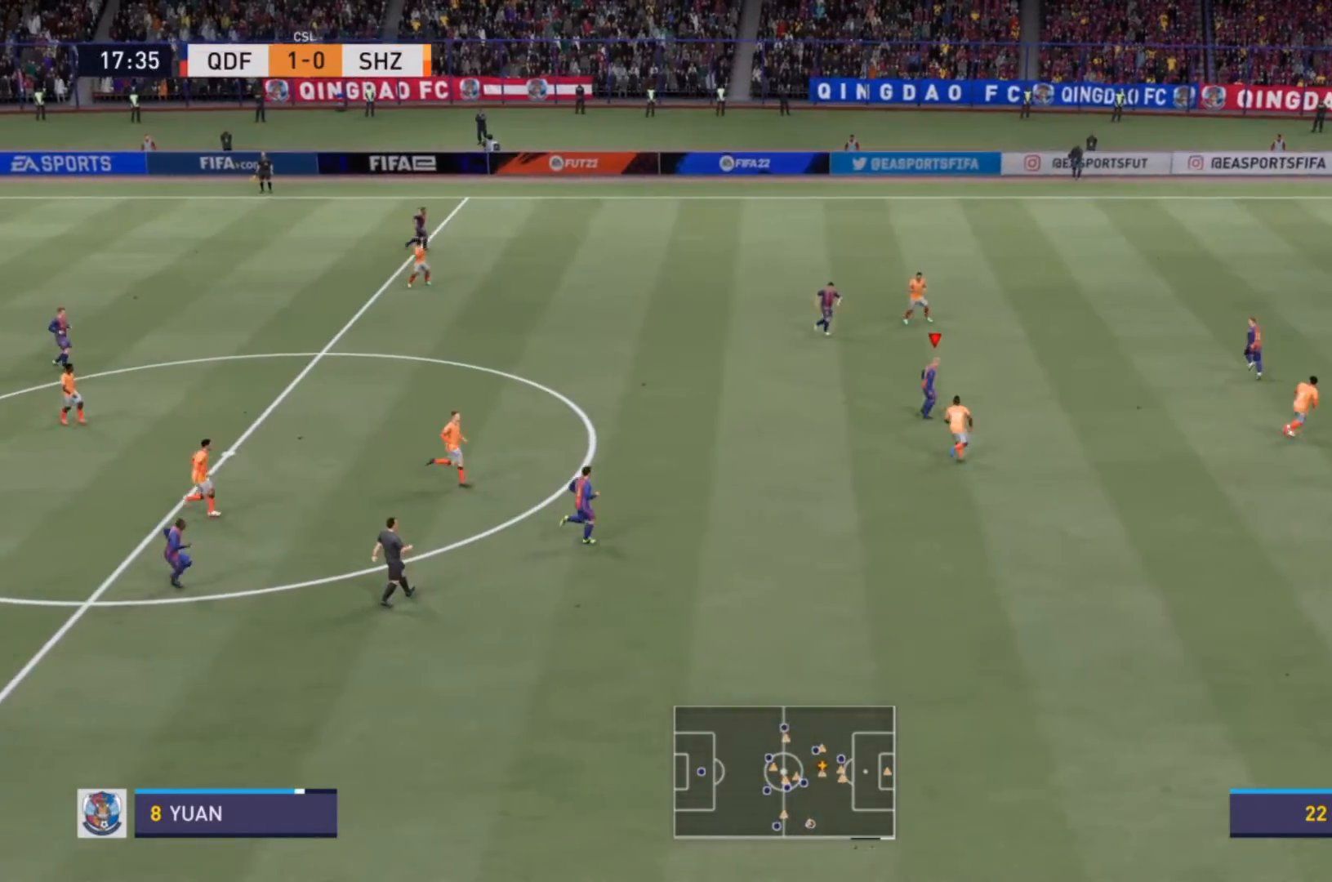
{"buttons": ["R2"], "left_stick": "up-right", "right_stick": "center", "events": []}
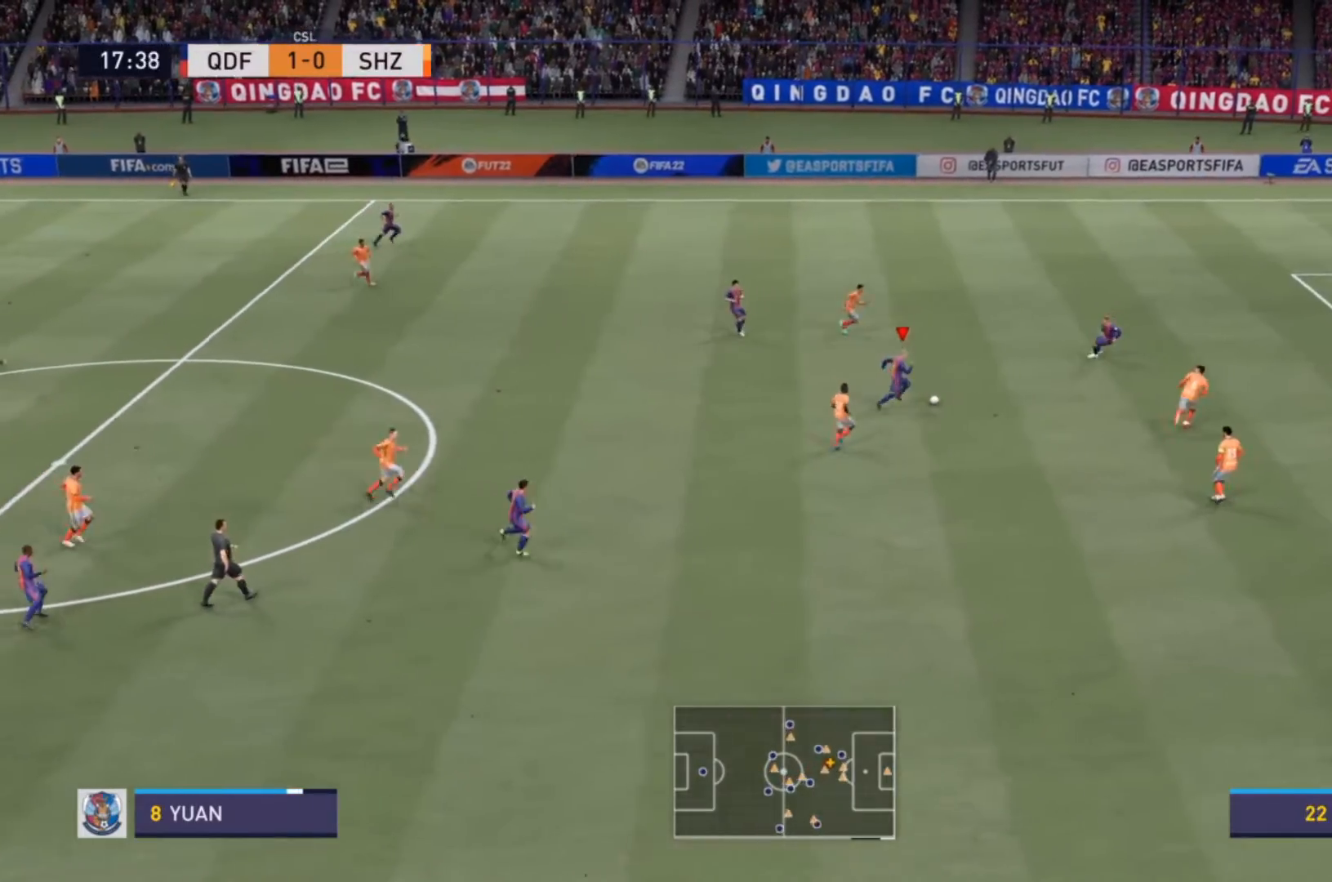
{"buttons": [], "left_stick": "up-right", "right_stick": "center", "events": [[233, "R2", "up"], [233, "TRIANGLE", "down"], [333, "TRIANGLE", "up"]]}
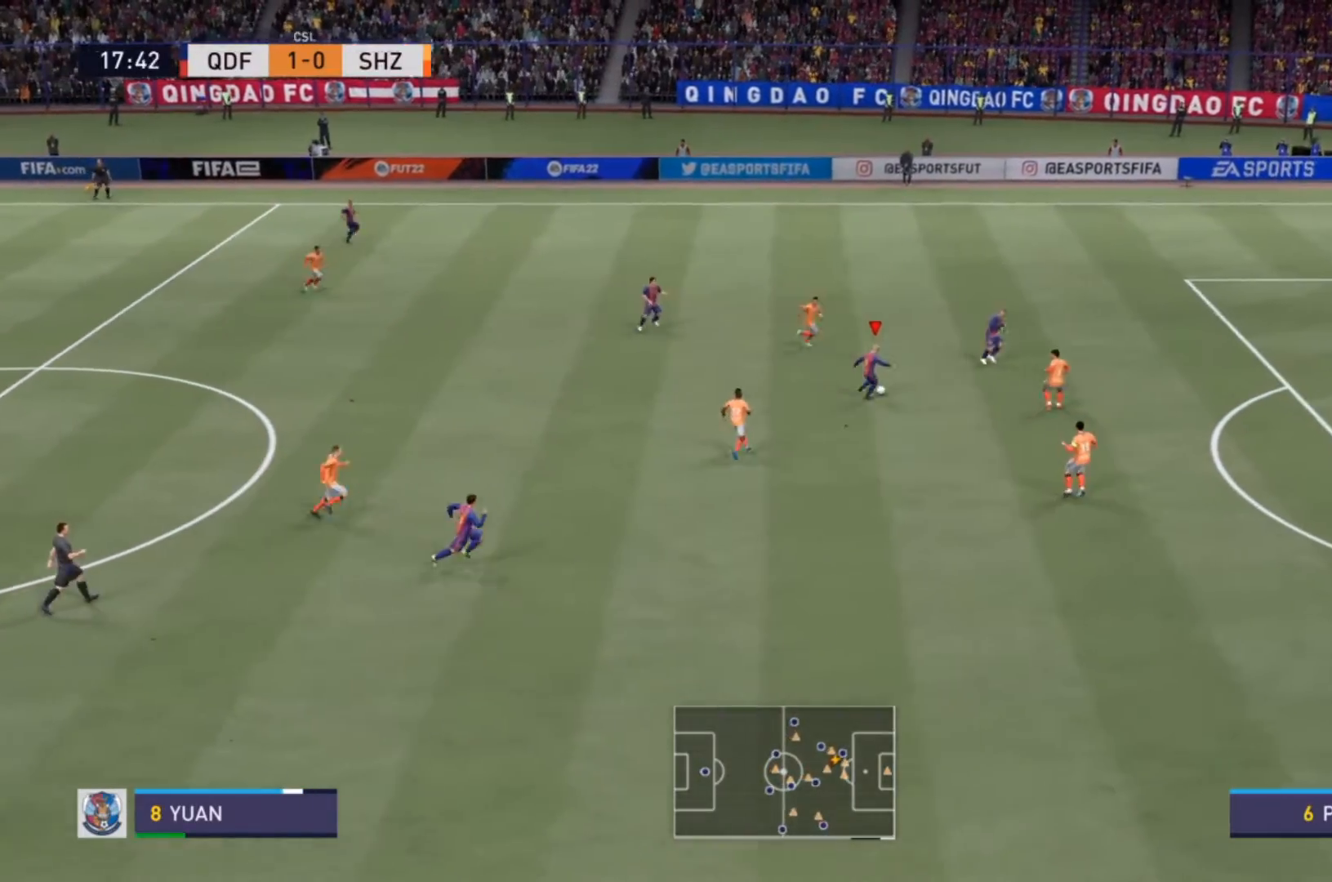
{"buttons": [], "left_stick": "right", "right_stick": "center", "events": [[67, "left_stick", "right"]]}
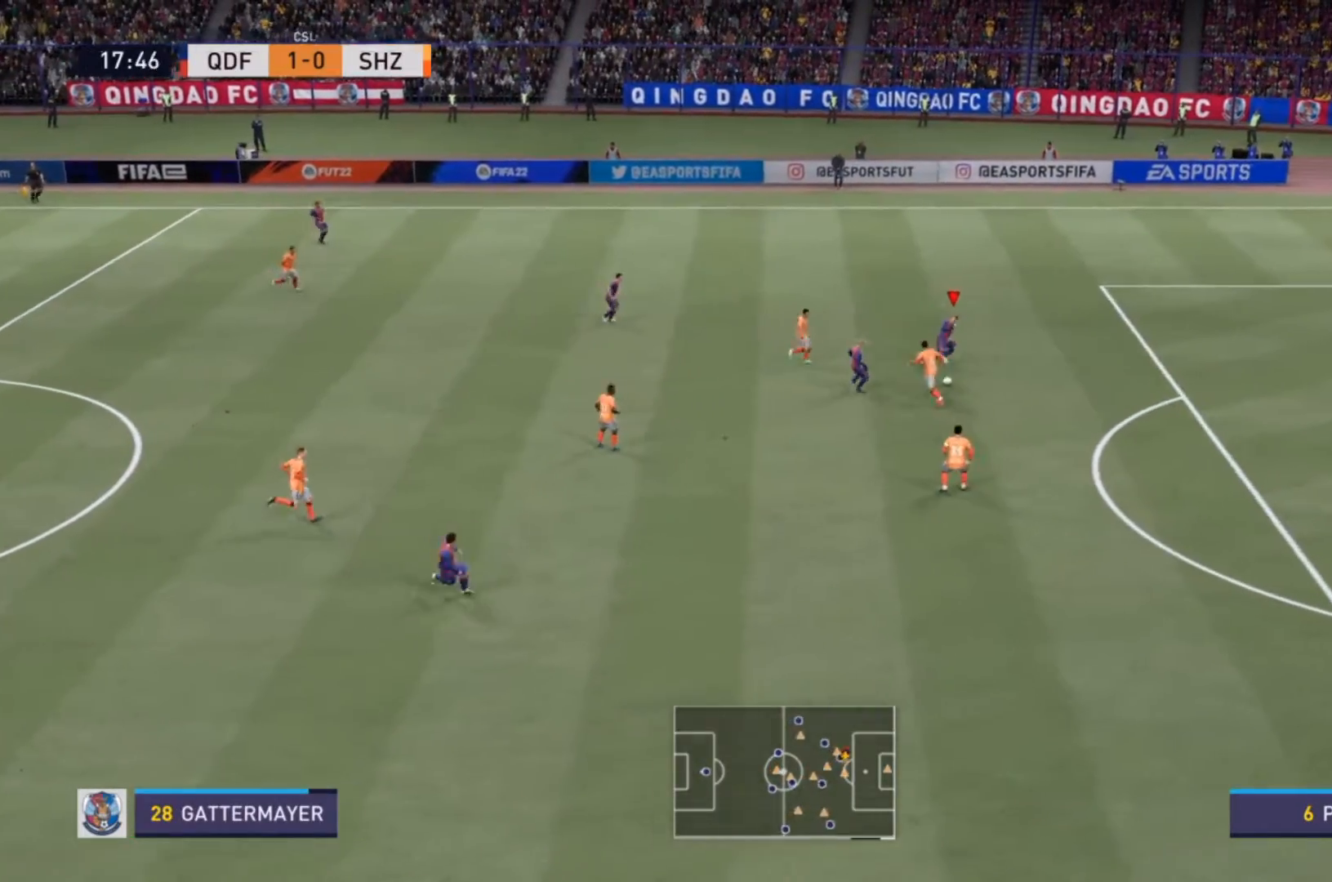
{"buttons": ["R2"], "left_stick": "down-right", "right_stick": "center", "events": [[67, "left_stick", "down-right"], [267, "R2", "down"]]}
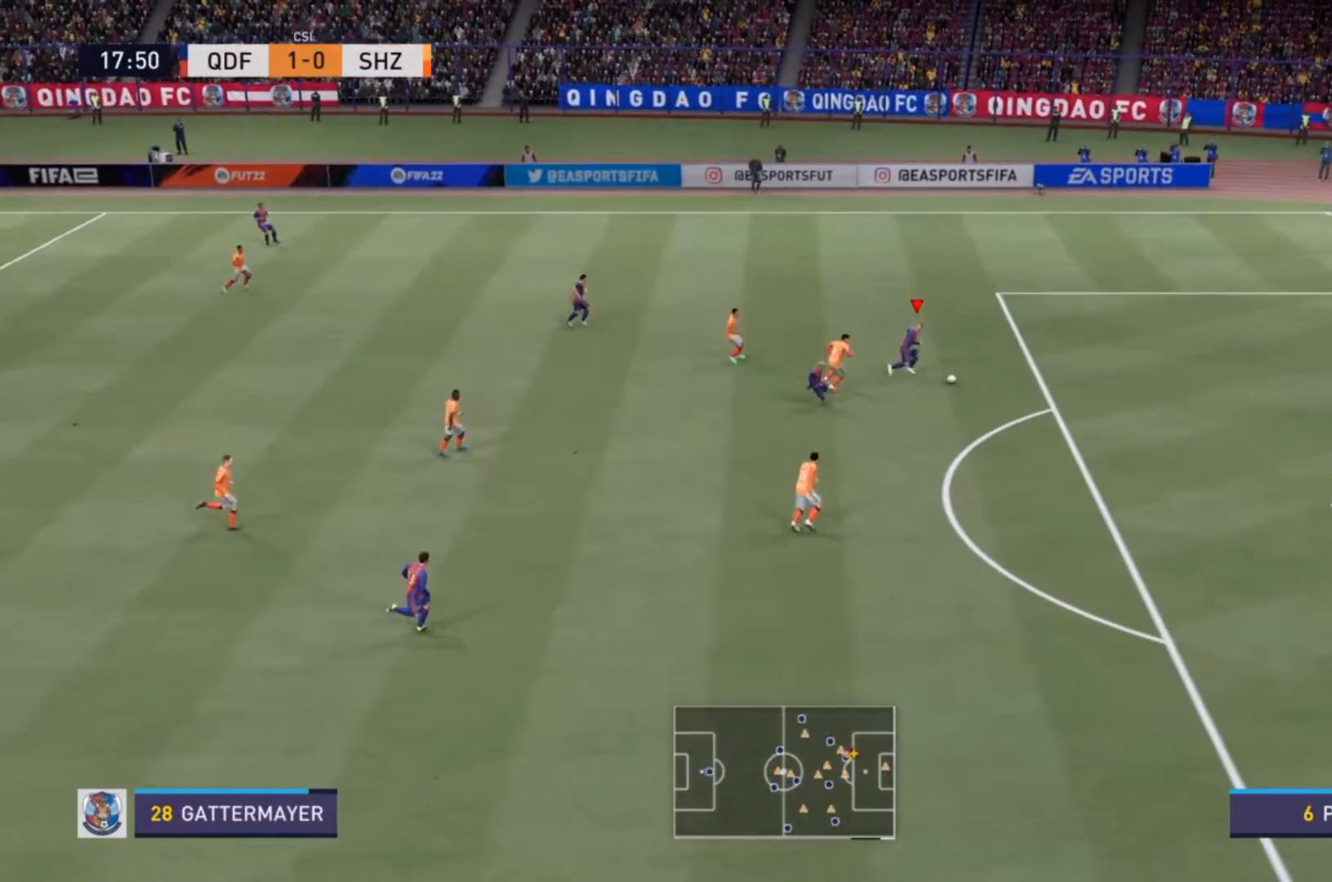
{"buttons": ["R2"], "left_stick": "down-right", "right_stick": "center", "events": []}
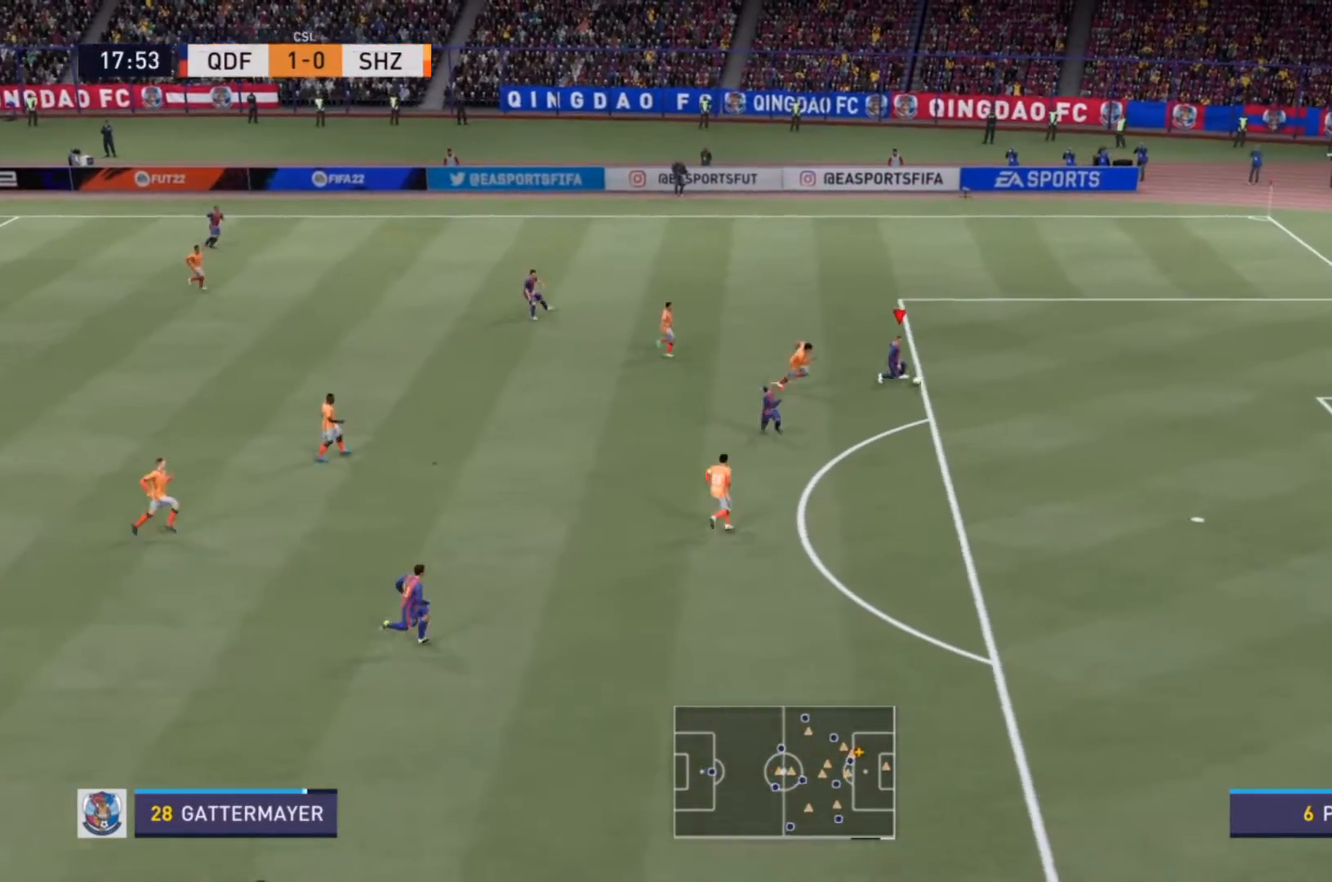
{"buttons": ["R2"], "left_stick": "down-right", "right_stick": "center"}
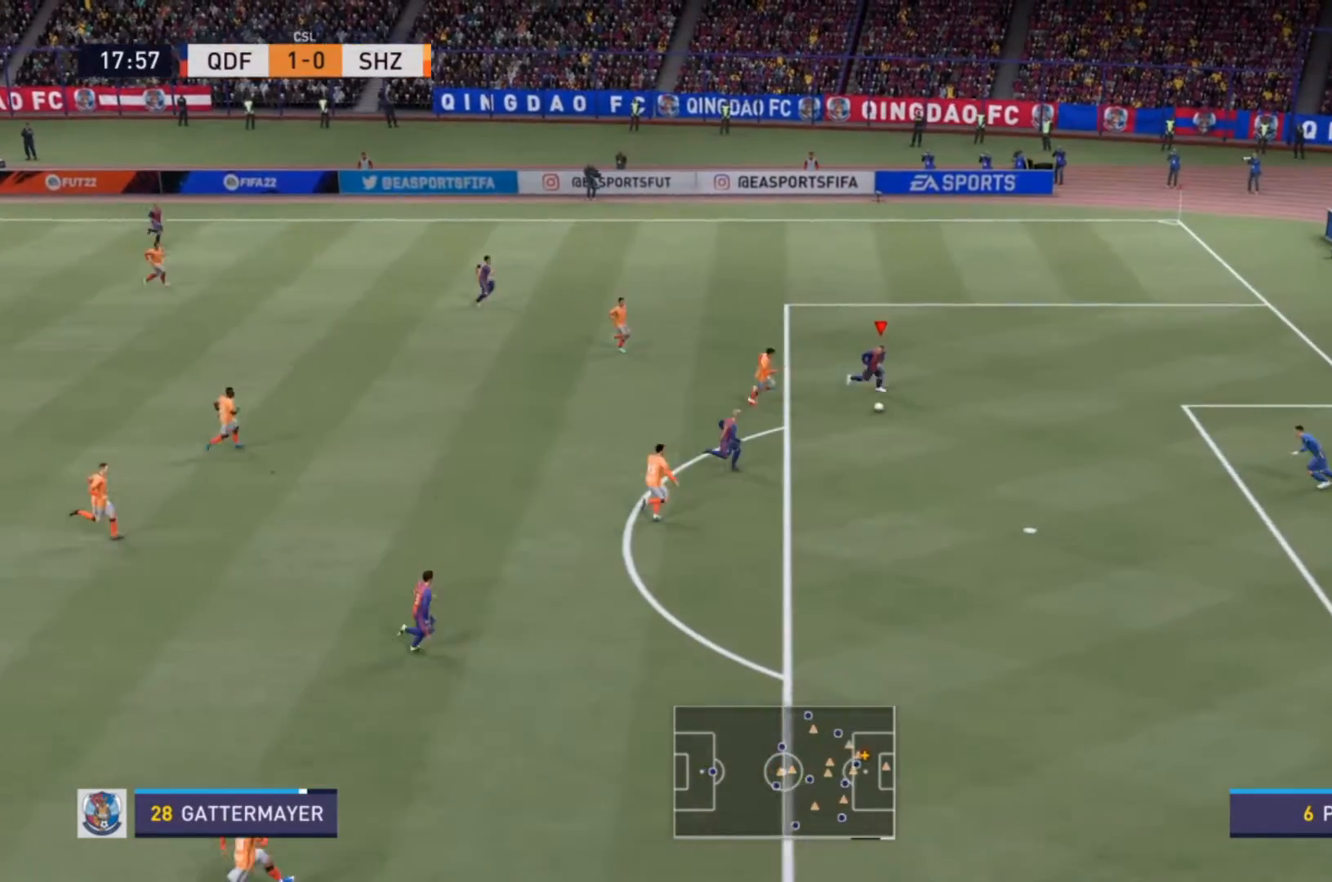
{"buttons": [], "left_stick": "down-right", "right_stick": "center", "events": [[100, "R2", "up"], [200, "CIRCLE", "down"], [267, "R1", "down"], [333, "R1", "up"], [433, "CIRCLE", "up"]]}
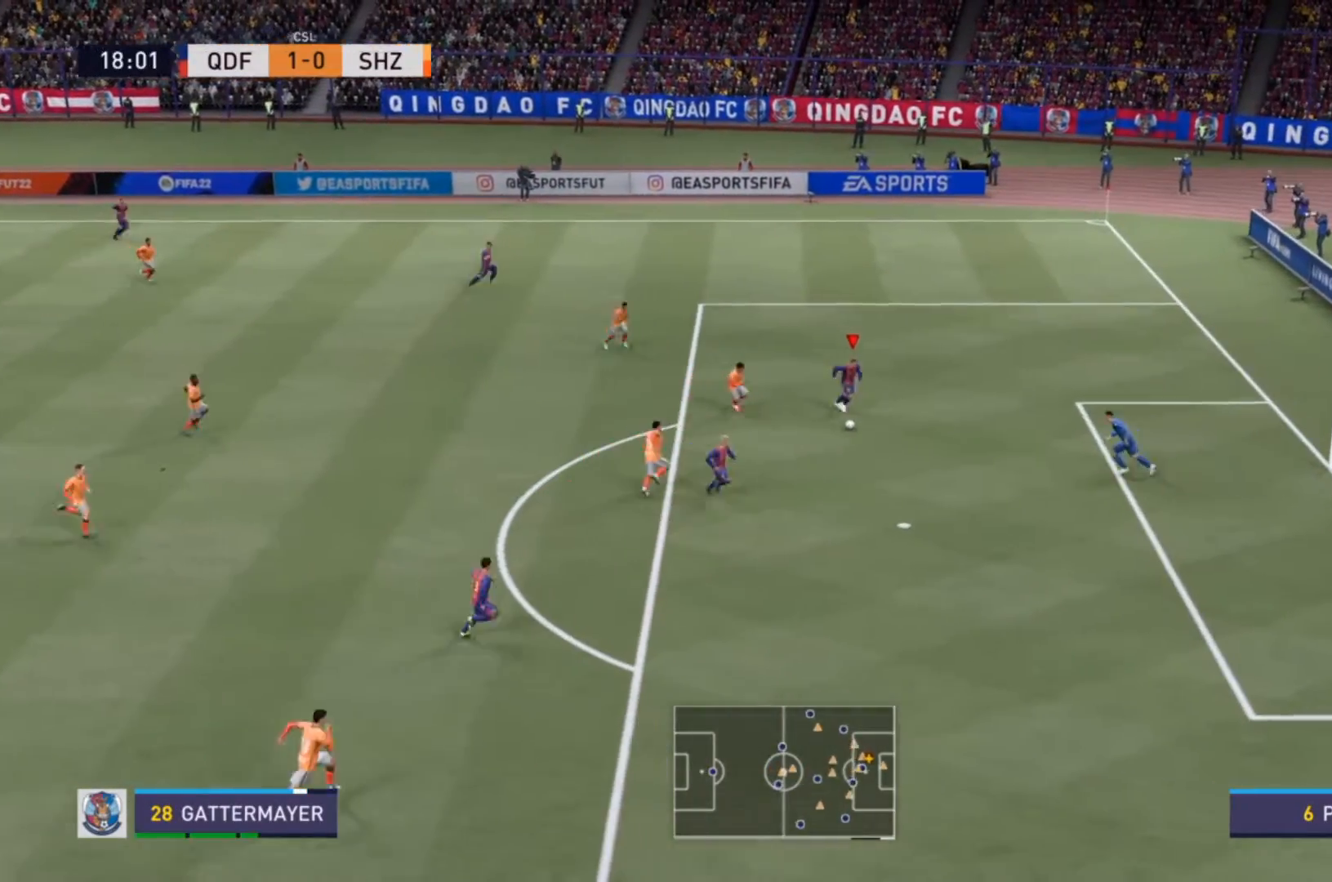
{"buttons": [], "left_stick": "down-right", "right_stick": "center", "events": []}
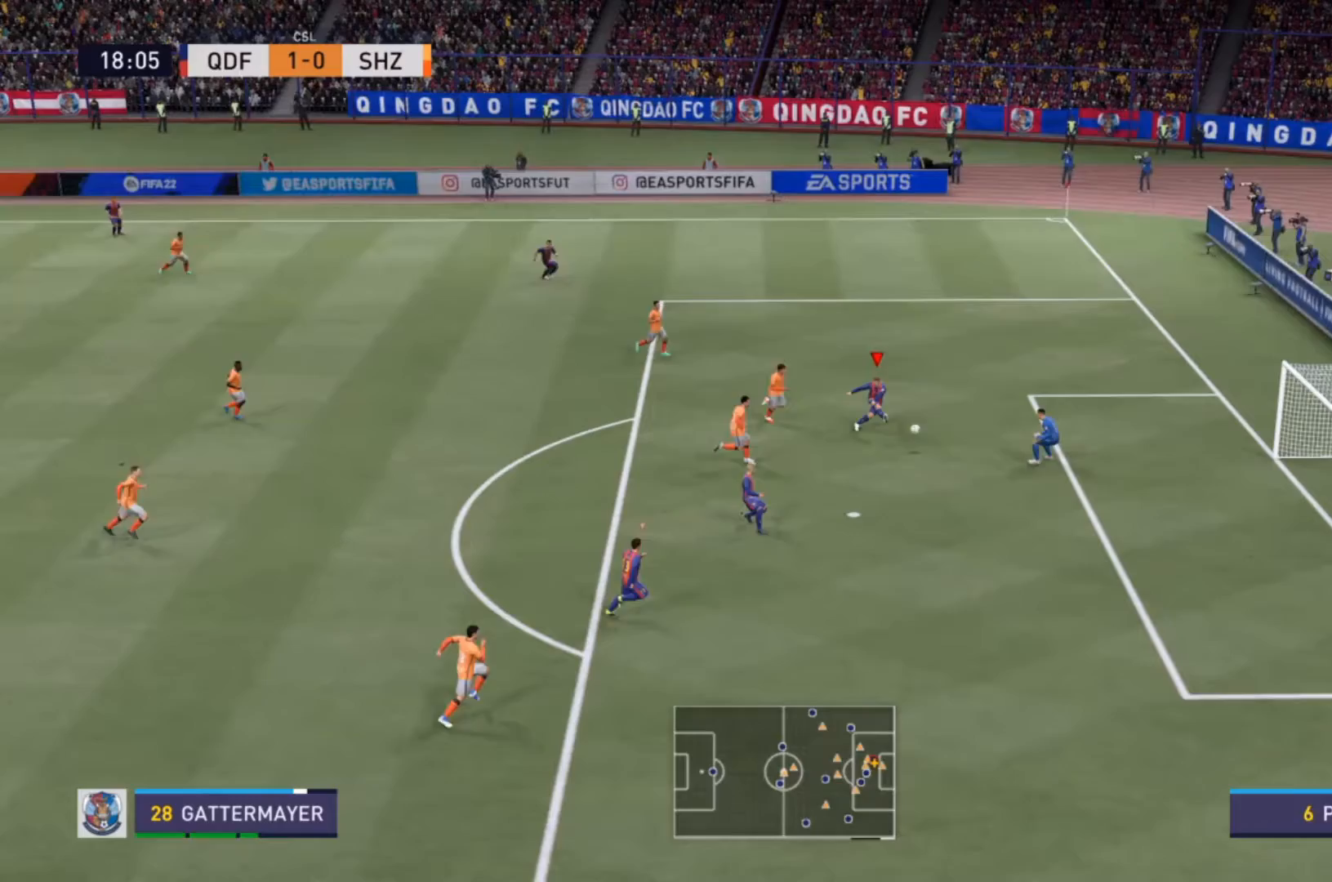
{"buttons": ["R2"], "left_stick": "up-right", "right_stick": "center", "events": [[167, "left_stick", "right"], [233, "R2", "down"], [500, "left_stick", "up-right"]]}
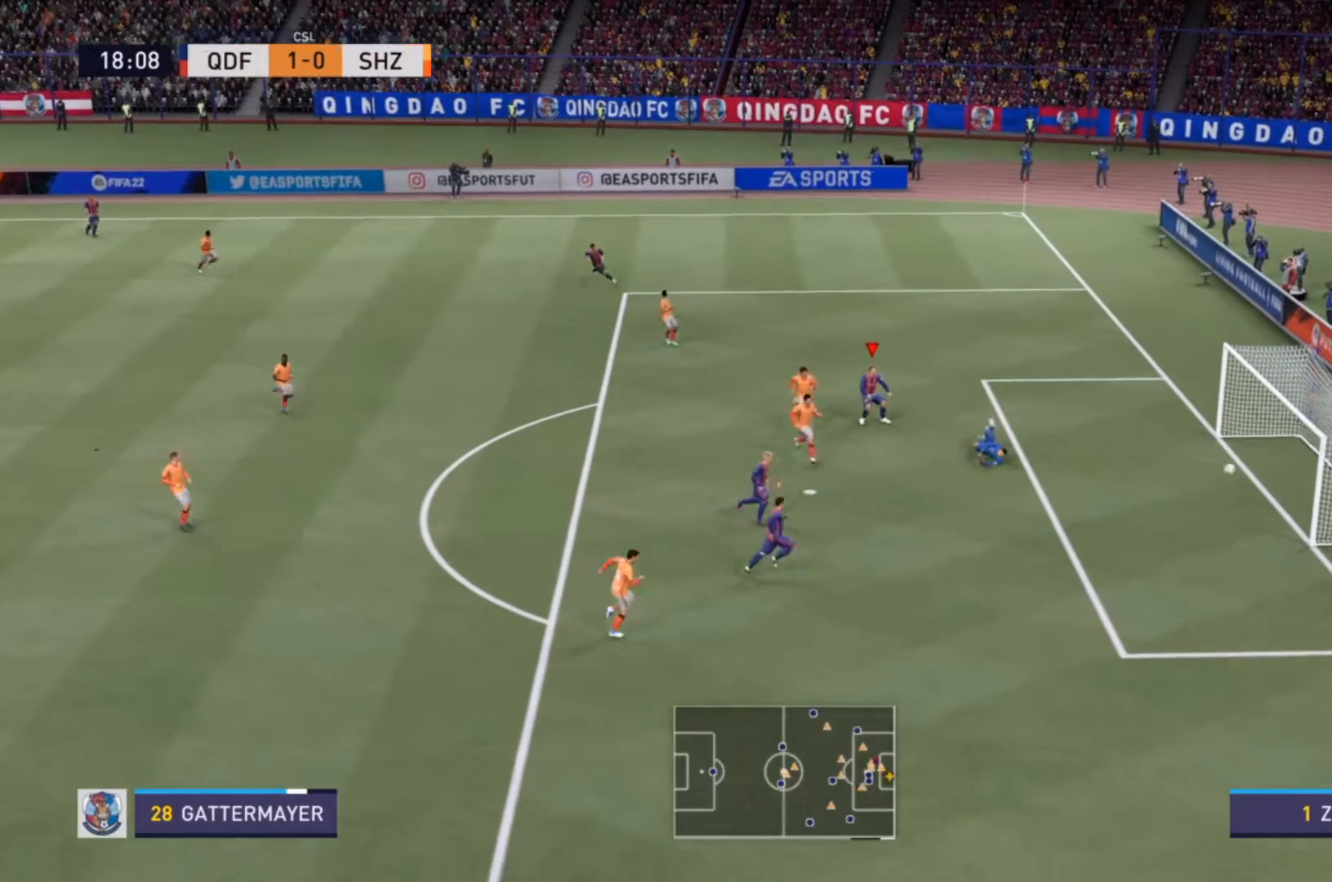
{"buttons": ["R2"], "left_stick": "up-right", "right_stick": "center", "events": []}
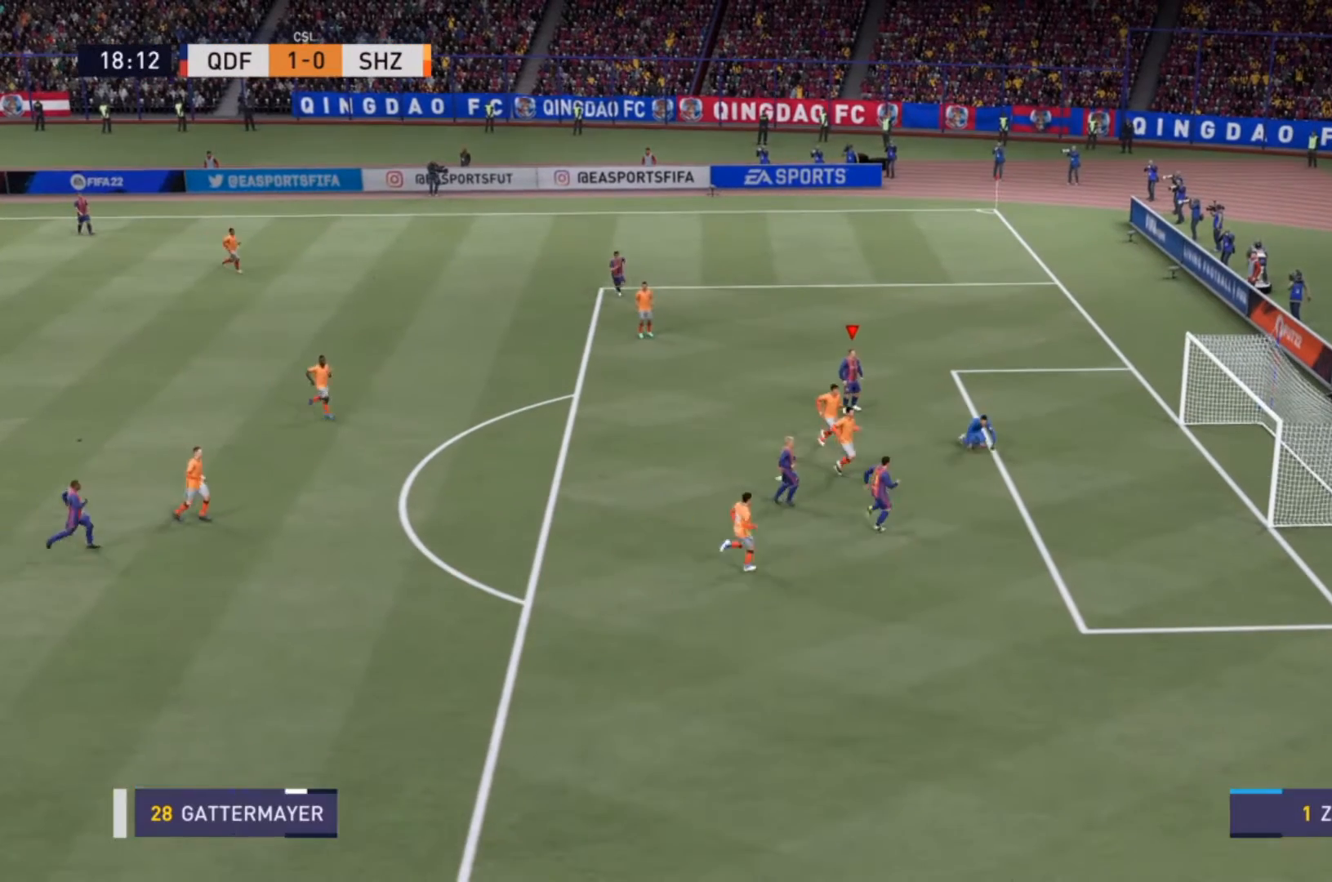
{"buttons": [], "left_stick": "up-right", "right_stick": "center", "events": [[500, "R2", "up"]]}
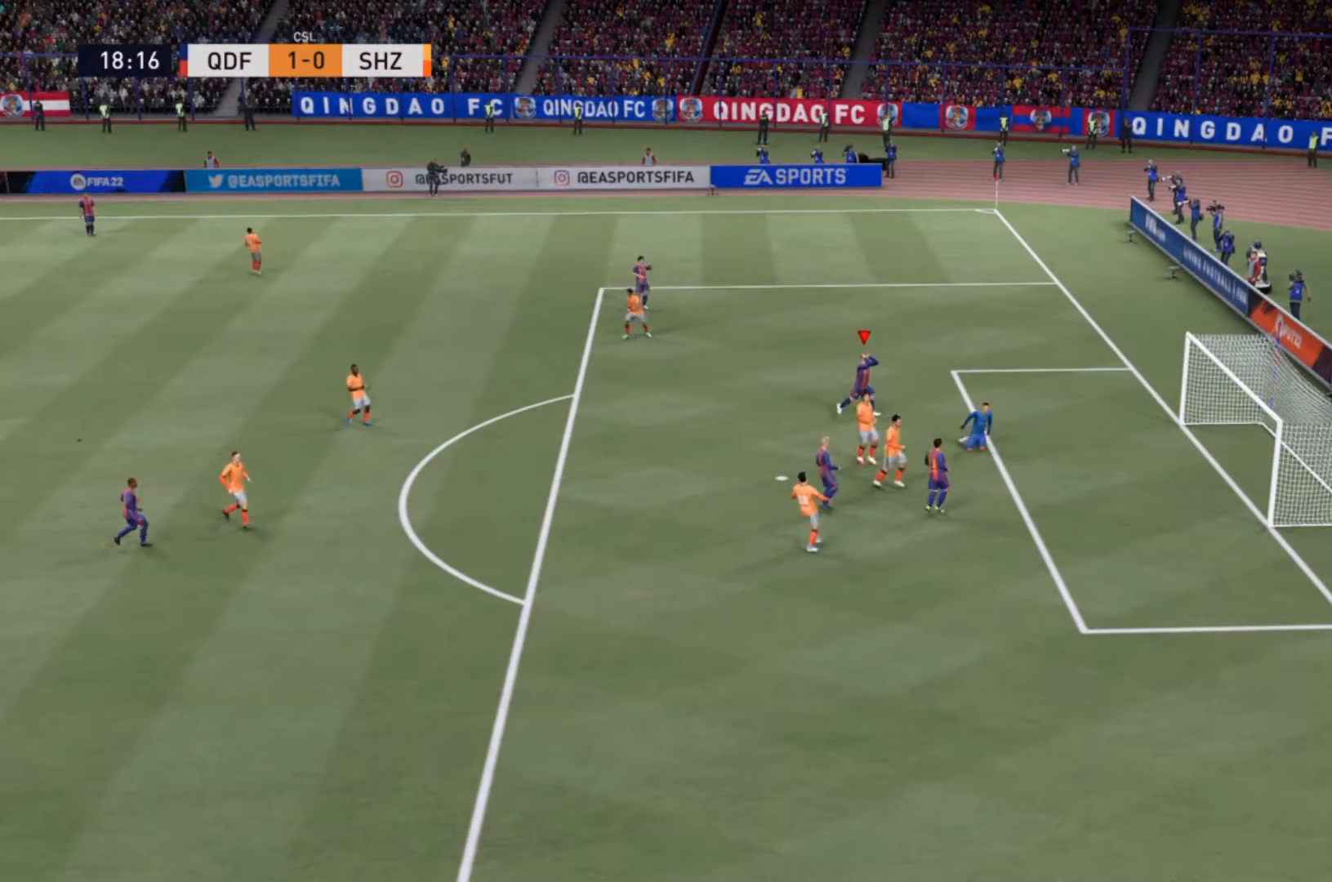
{"buttons": [], "left_stick": "center", "right_stick": "center", "events": [[33, "left_stick", "center"]]}